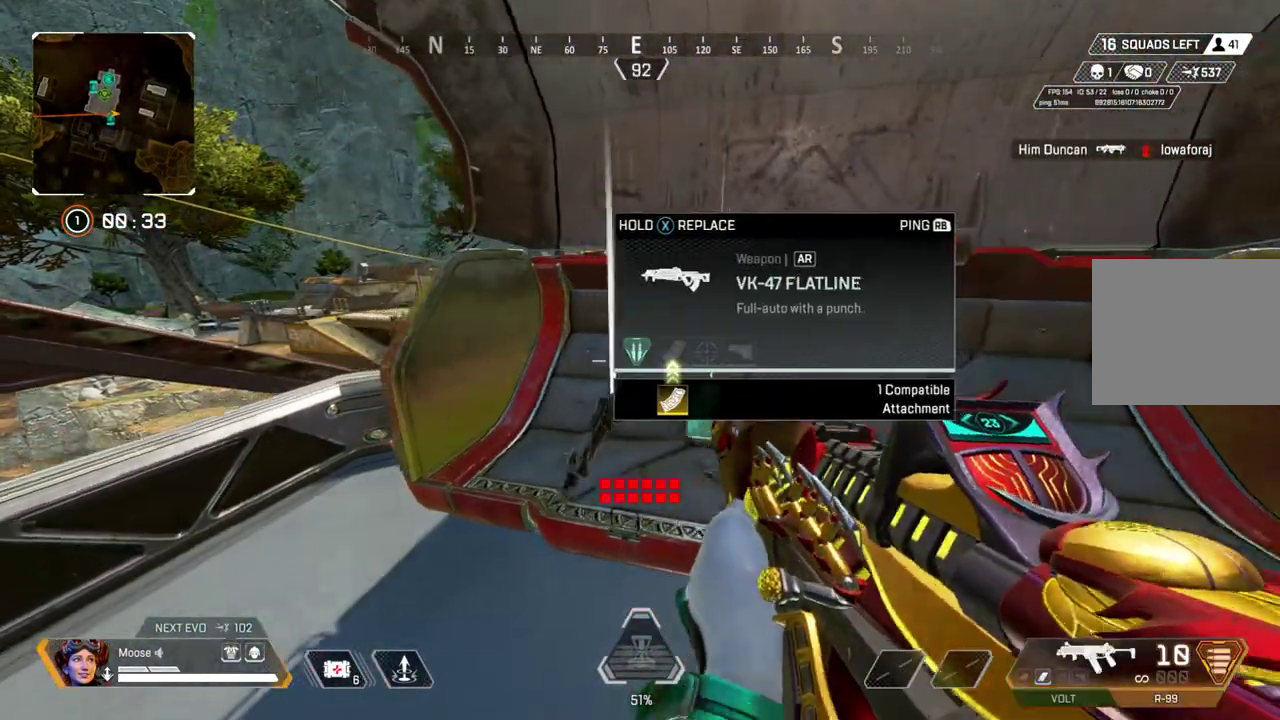
Gameplay with a controller (PlayStation layout); each line is a JSON object with the inputs held at the frame after it. "events" lists button and stick changes between this image and that frame as [ms after this image, input, new state], when the widget could be followed in between. Not read: L3 R3 SELECT START.
{"buttons": ["SQUARE"], "left_stick": "center", "right_stick": "center", "events": [[83, "SQUARE", "down"]]}
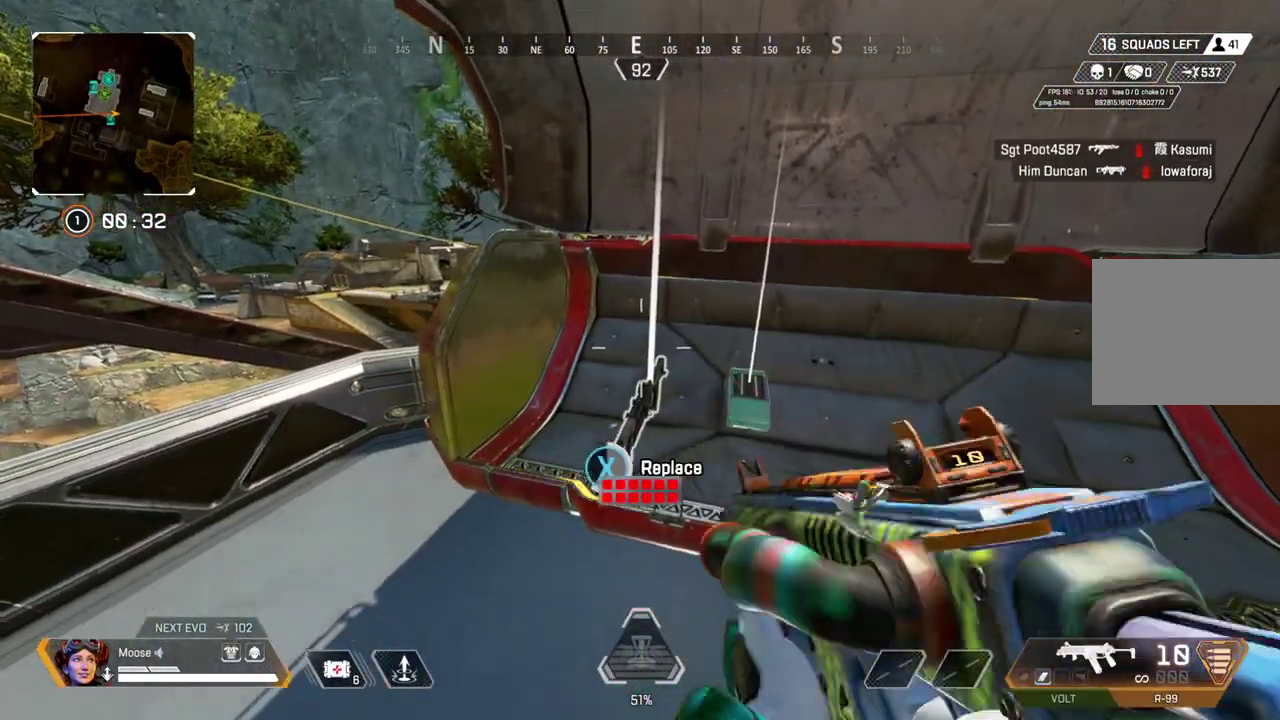
{"buttons": [], "left_stick": "down", "right_stick": "center", "events": [[183, "SQUARE", "up"], [267, "SQUARE", "down"], [383, "SQUARE", "up"], [417, "left_stick", "down-right"], [500, "left_stick", "down"]]}
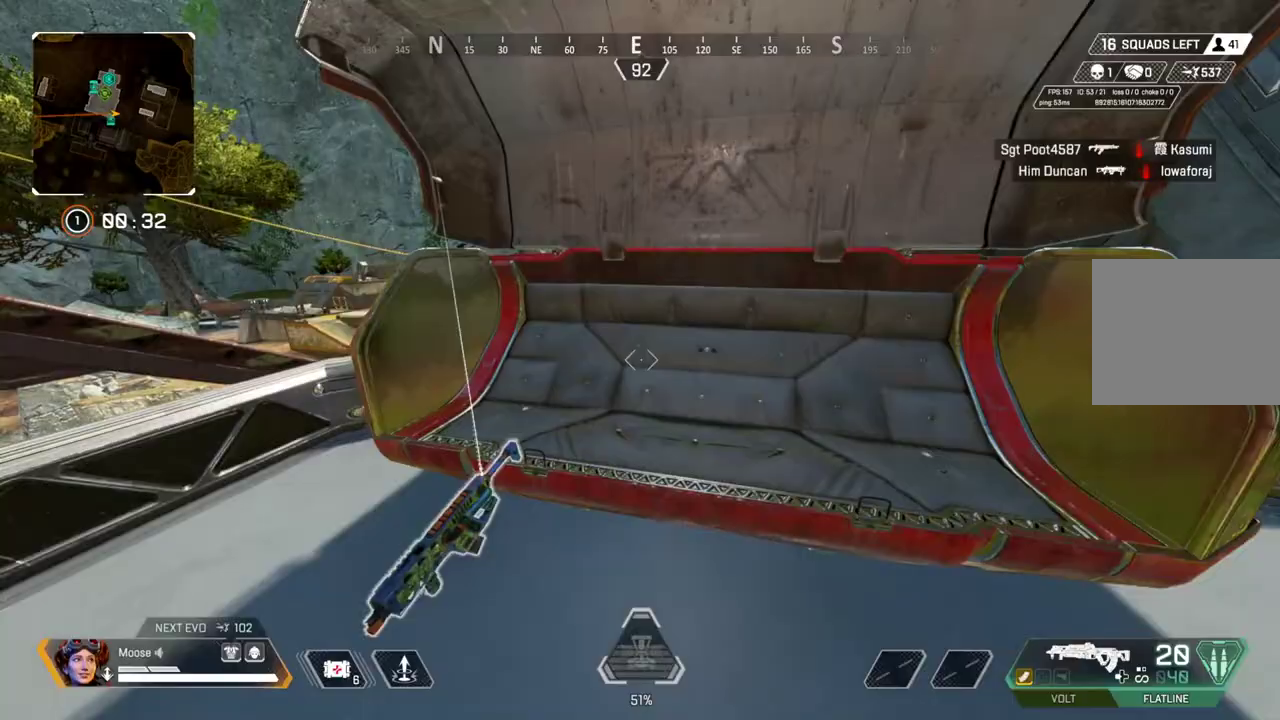
{"buttons": [], "left_stick": "center", "right_stick": "center", "events": [[117, "left_stick", "center"]]}
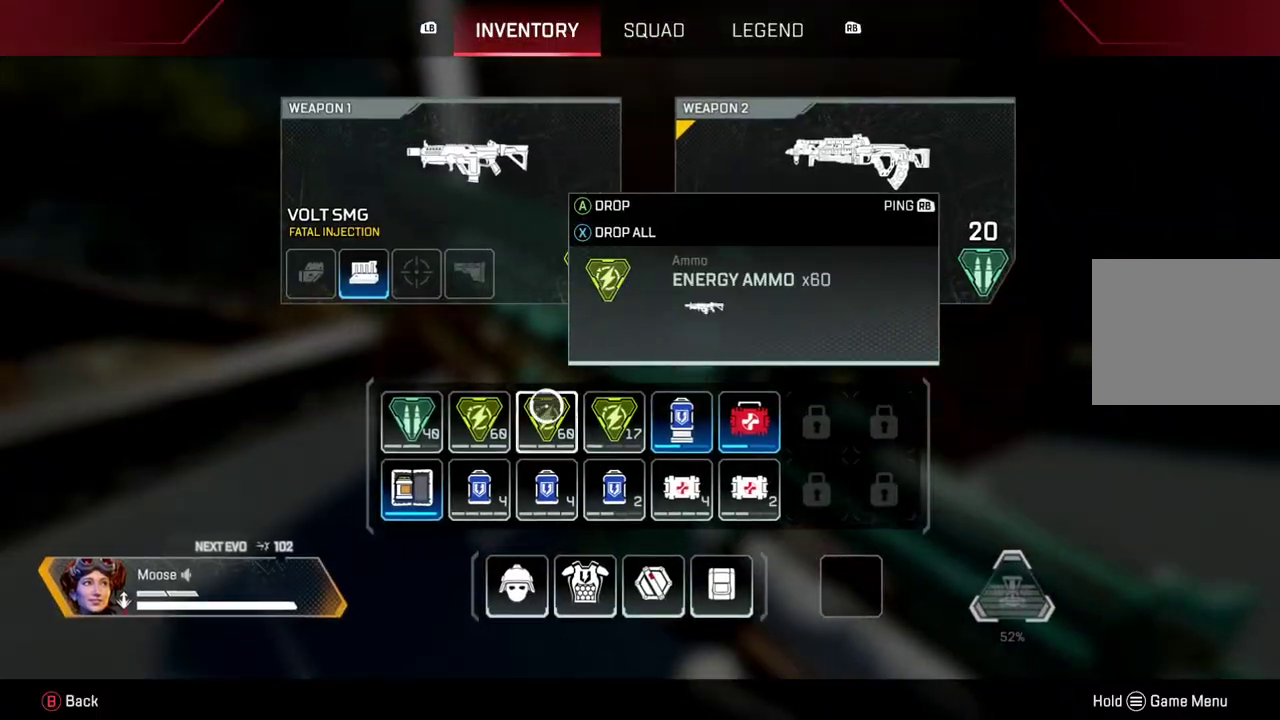
{"buttons": [], "left_stick": "up-right", "right_stick": "right", "events": [[150, "left_stick", "down"], [233, "CIRCLE", "down"], [300, "CIRCLE", "up"], [300, "left_stick", "down-right"], [417, "left_stick", "right"], [433, "right_stick", "right"], [483, "left_stick", "up-right"]]}
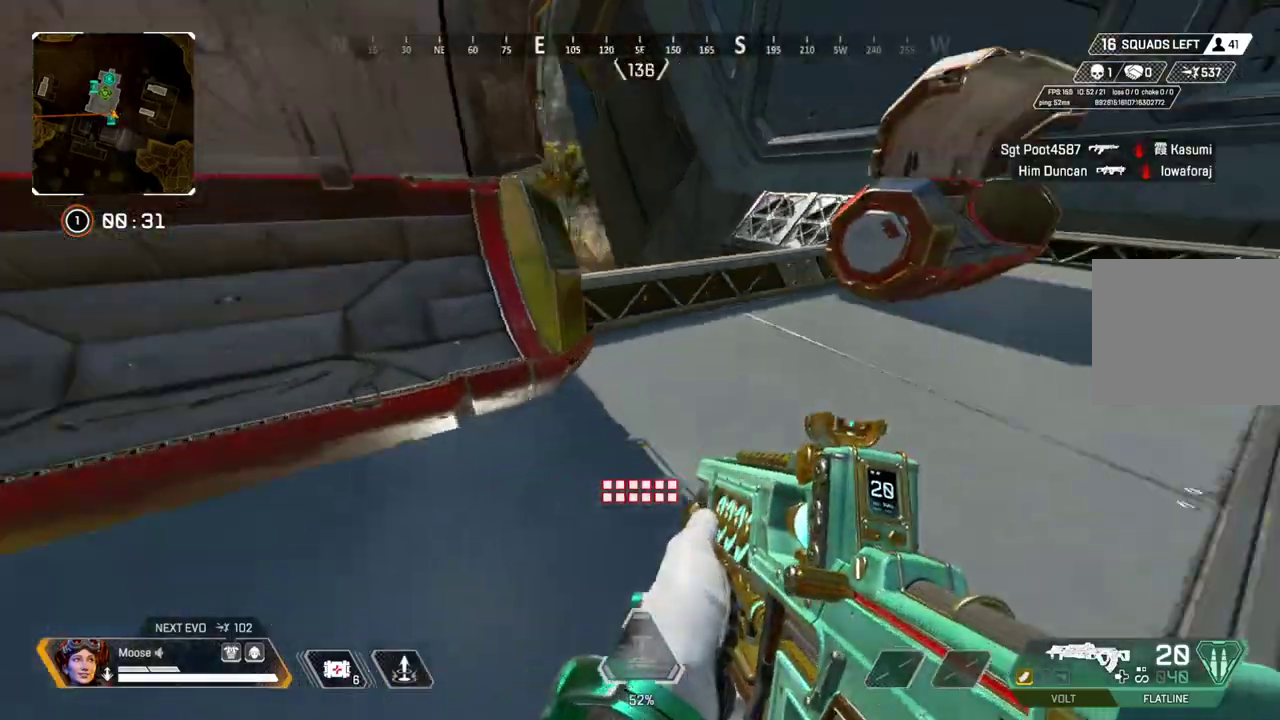
{"buttons": [], "left_stick": "down-left", "right_stick": "center", "events": [[200, "right_stick", "center"], [217, "left_stick", "up"], [483, "left_stick", "down-left"]]}
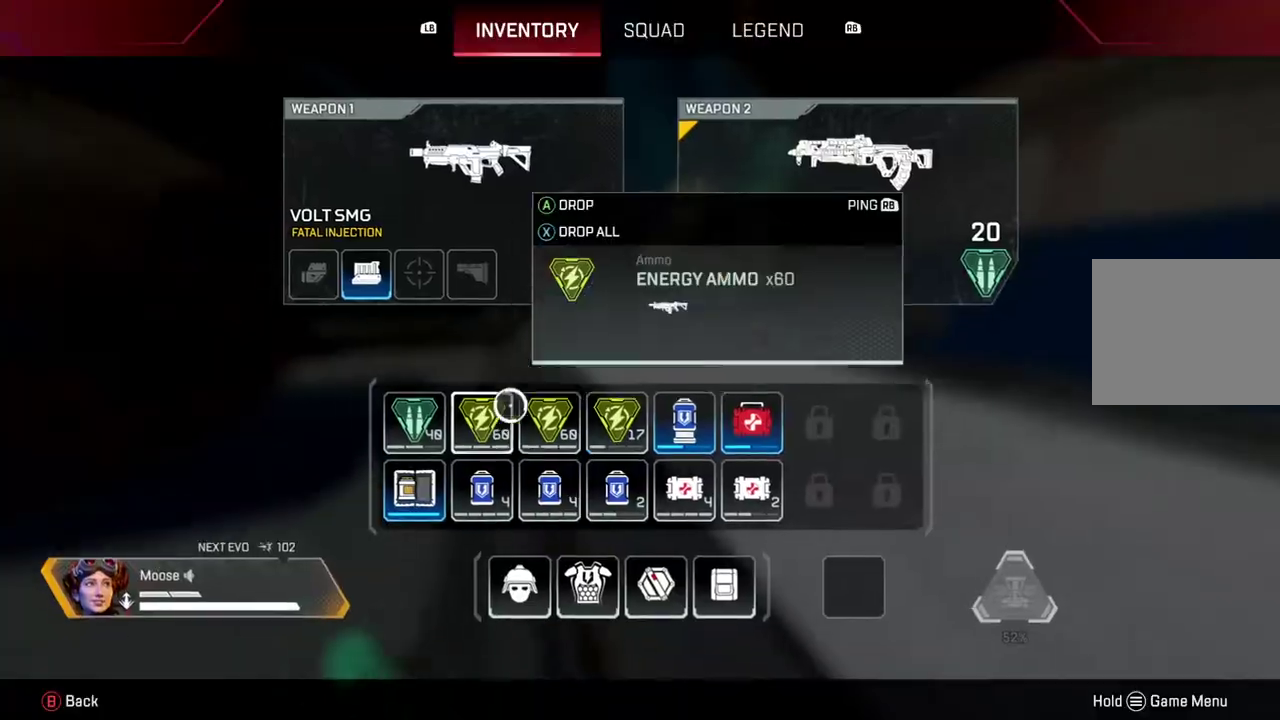
{"buttons": [], "left_stick": "up", "right_stick": "center", "events": [[67, "left_stick", "center"], [367, "SQUARE", "down"], [433, "SQUARE", "up"], [483, "left_stick", "up"]]}
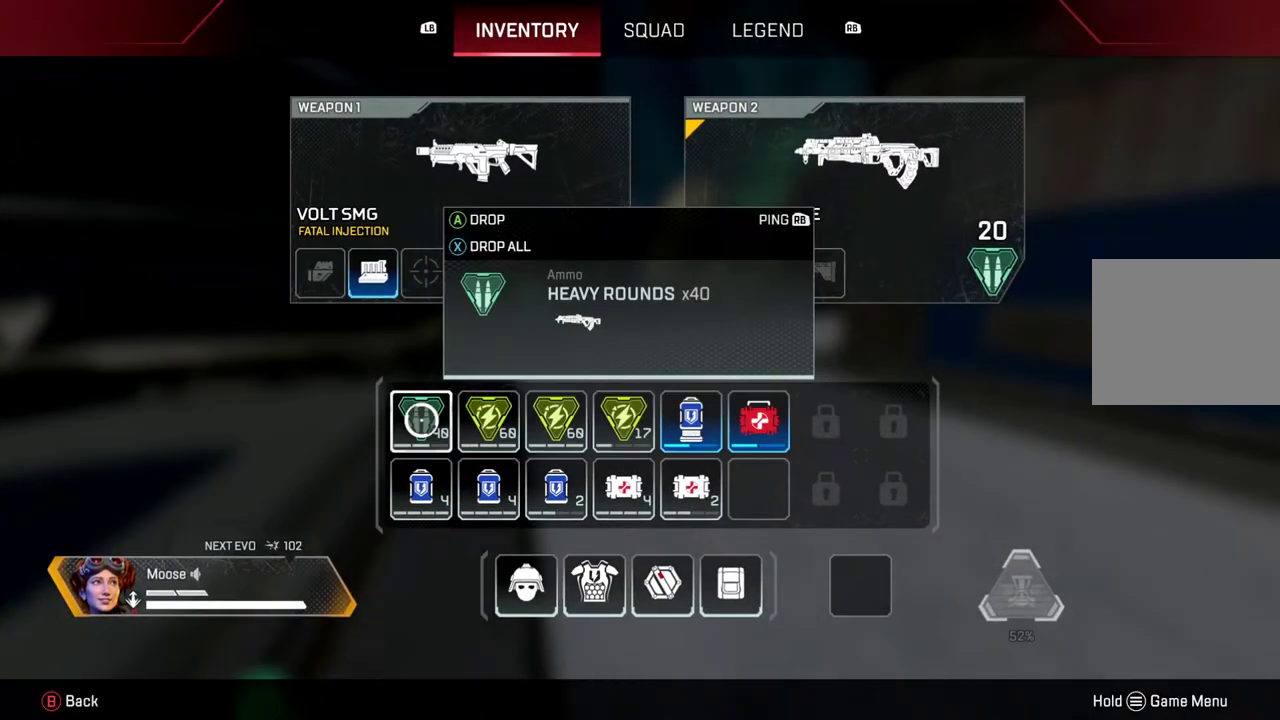
{"buttons": [], "left_stick": "up", "right_stick": "center", "events": [[17, "CIRCLE", "down"], [117, "CIRCLE", "up"], [333, "CIRCLE", "down"], [483, "CIRCLE", "up"]]}
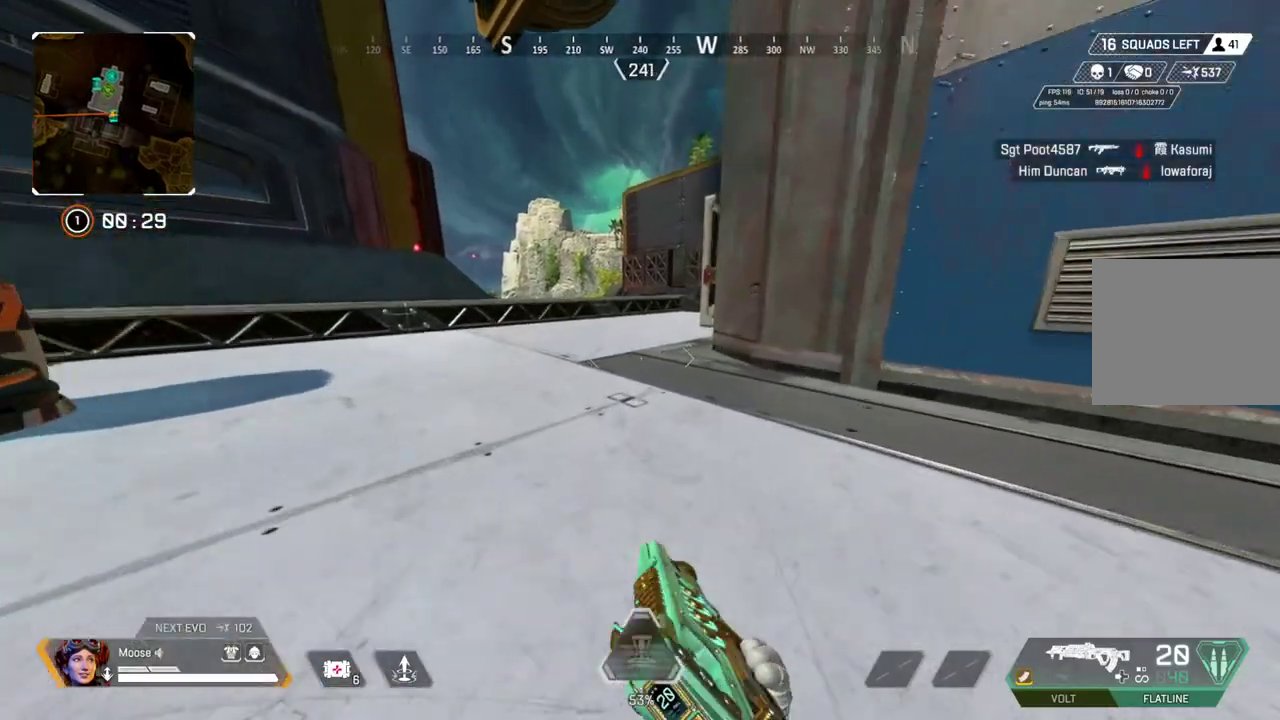
{"buttons": ["TRIANGLE"], "left_stick": "left", "right_stick": "center", "events": [[233, "left_stick", "right"], [333, "left_stick", "up"], [433, "TRIANGLE", "down"], [467, "left_stick", "left"]]}
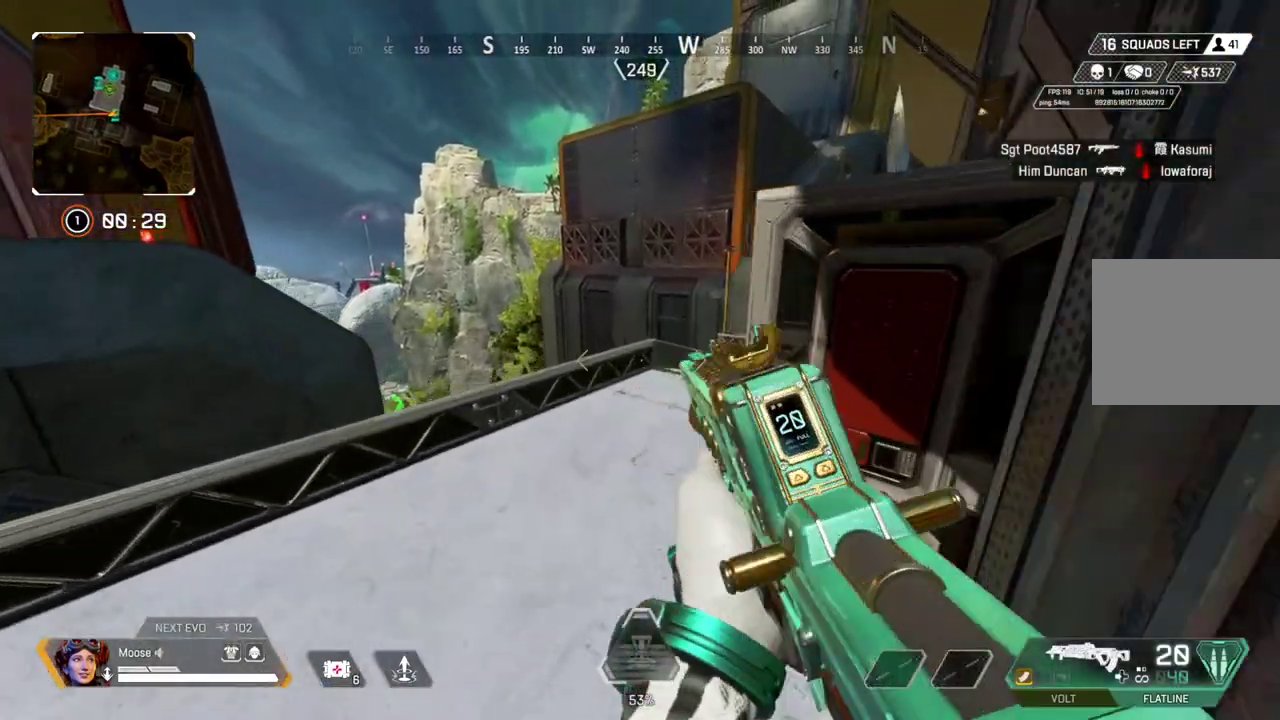
{"buttons": [], "left_stick": "up-left", "right_stick": "center"}
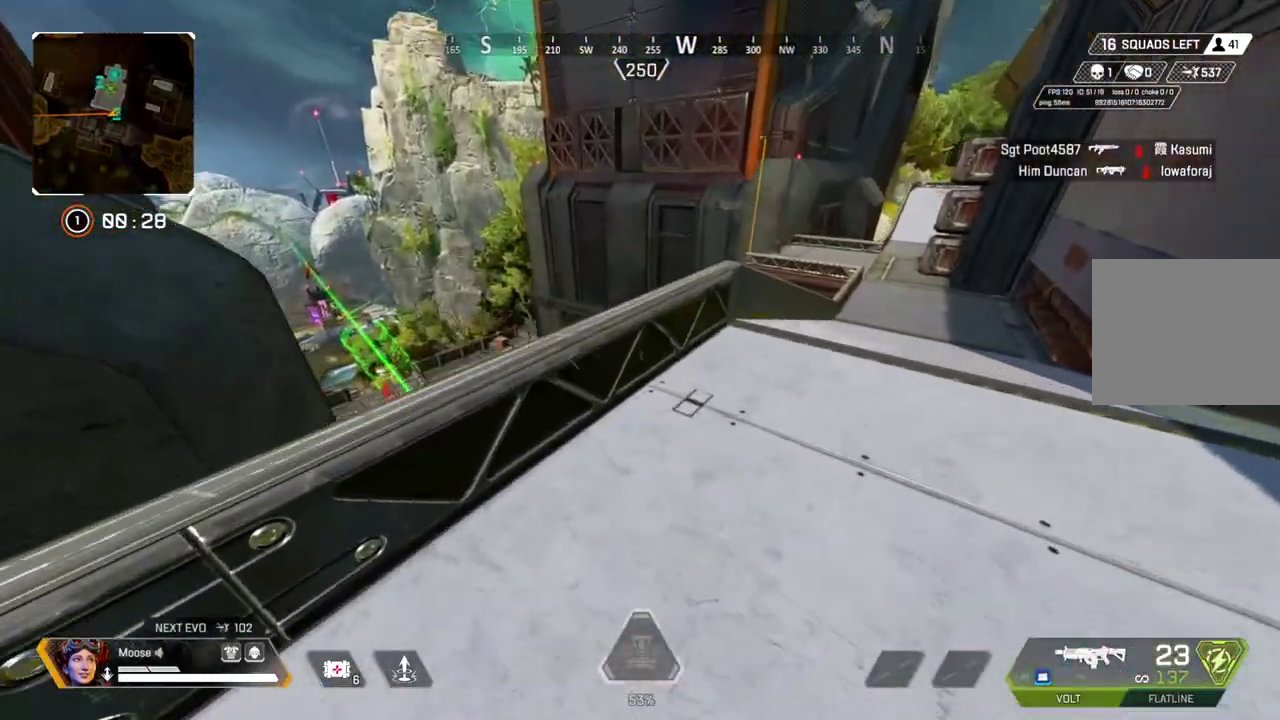
{"buttons": [], "left_stick": "center", "right_stick": "center", "events": [[83, "left_stick", "center"], [117, "CROSS", "down"], [467, "CROSS", "up"]]}
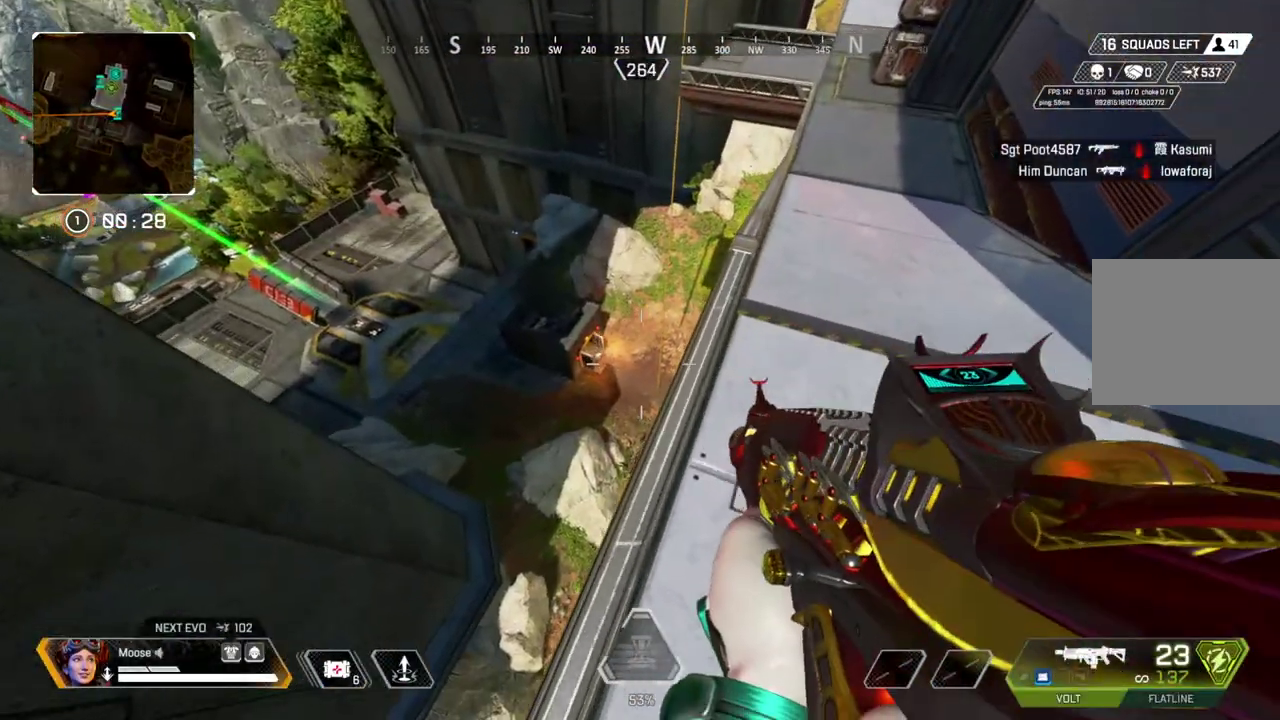
{"buttons": ["L2"], "left_stick": "center", "right_stick": "center", "events": [[350, "L2", "down"]]}
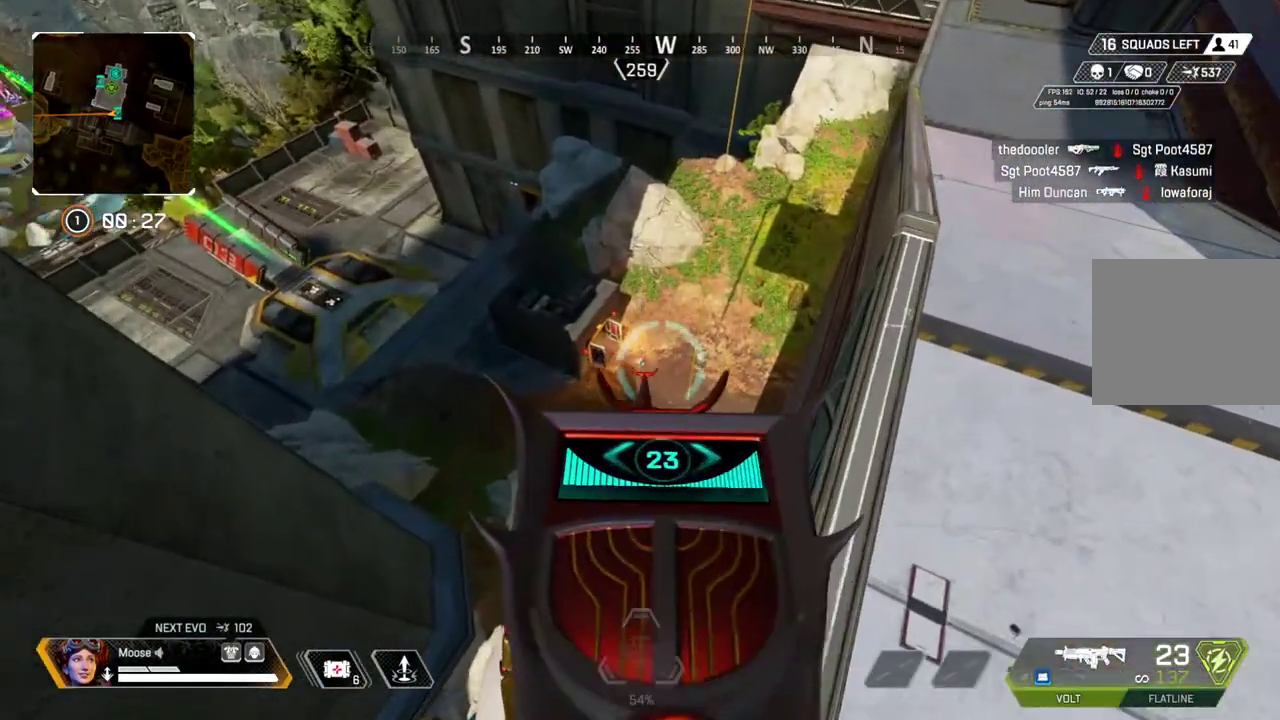
{"buttons": ["L2"], "left_stick": "center", "right_stick": "center", "events": []}
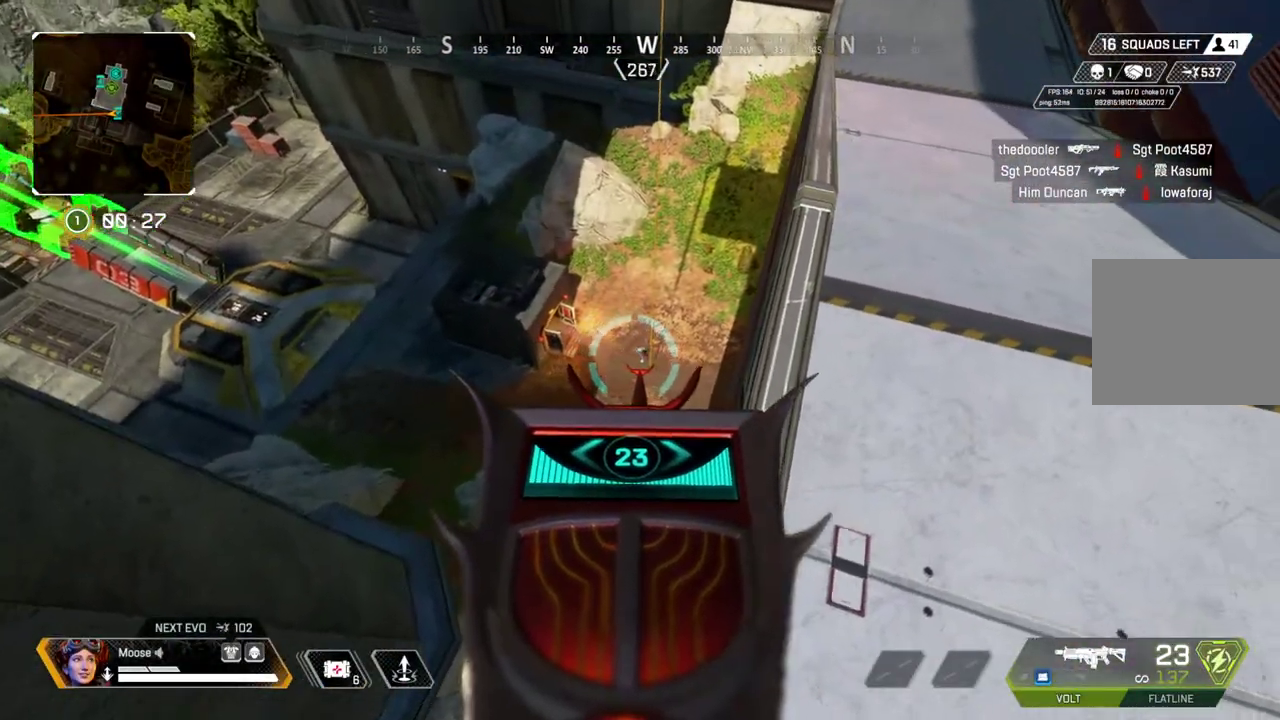
{"buttons": ["L2"], "left_stick": "center", "right_stick": "center", "events": []}
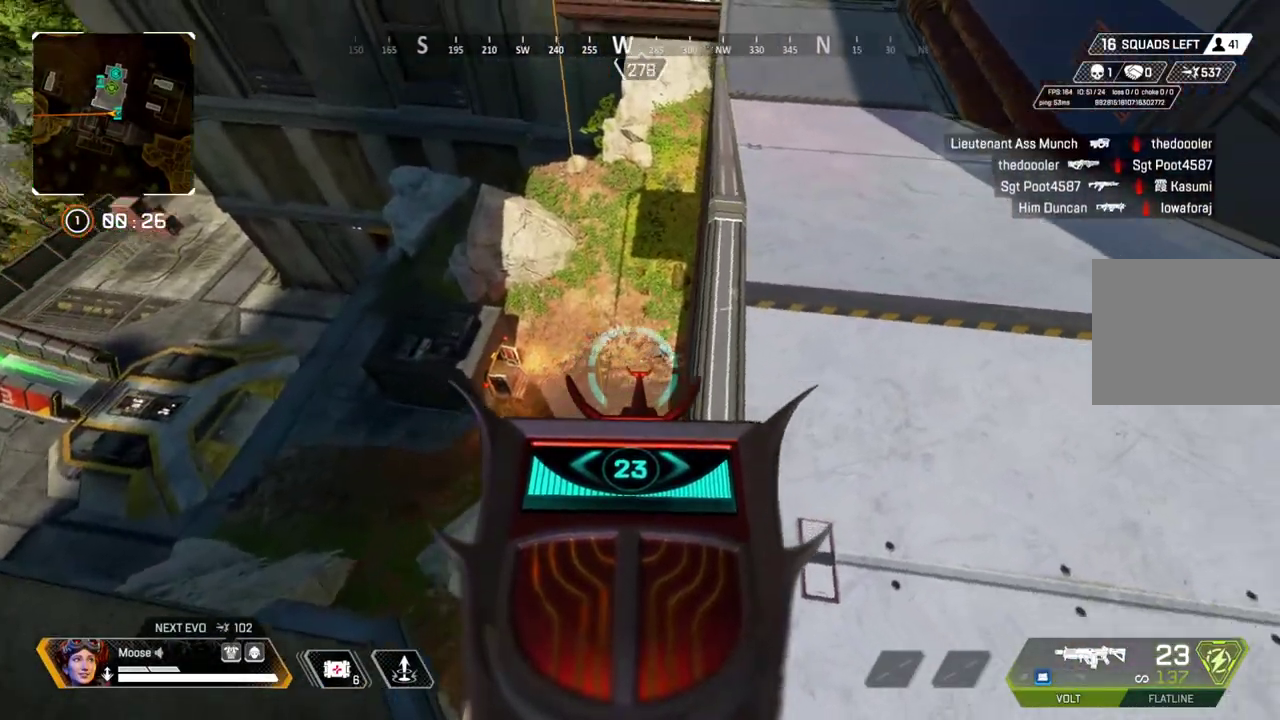
{"buttons": [], "left_stick": "up", "right_stick": "center", "events": [[383, "L2", "up"], [467, "left_stick", "up"]]}
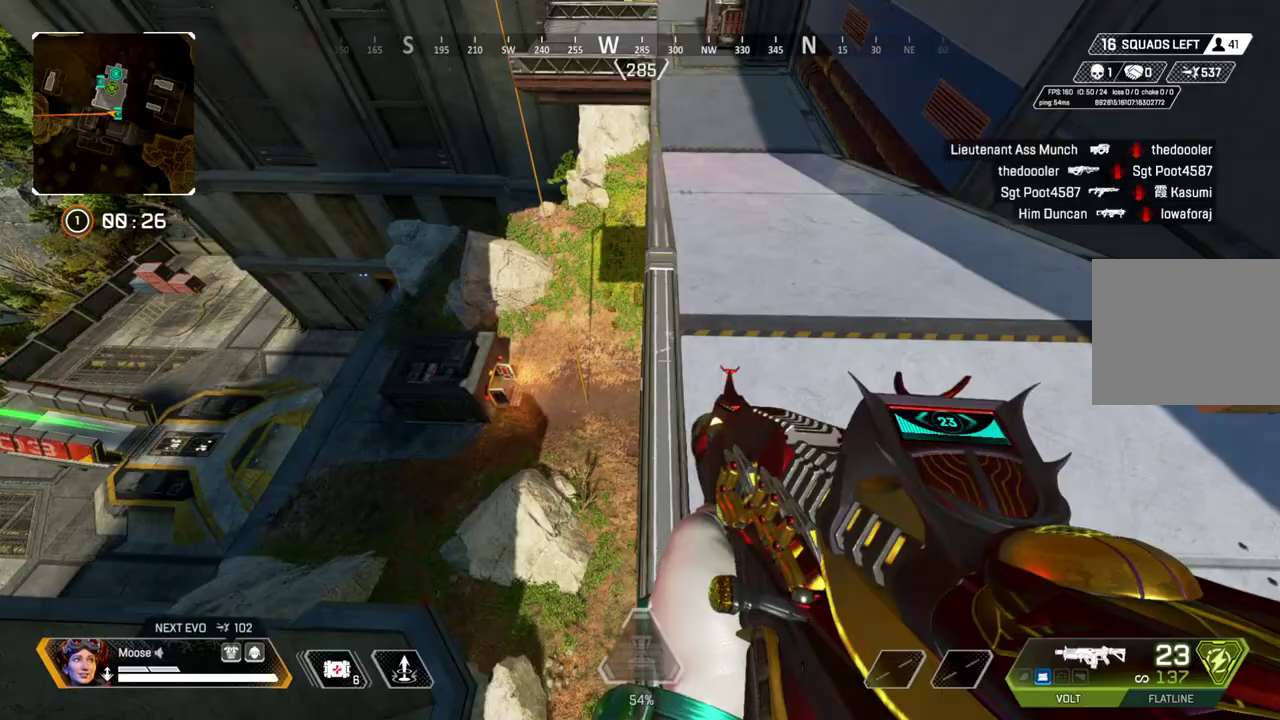
{"buttons": [], "left_stick": "up", "right_stick": "center", "events": [[167, "left_stick", "center"], [450, "left_stick", "up"]]}
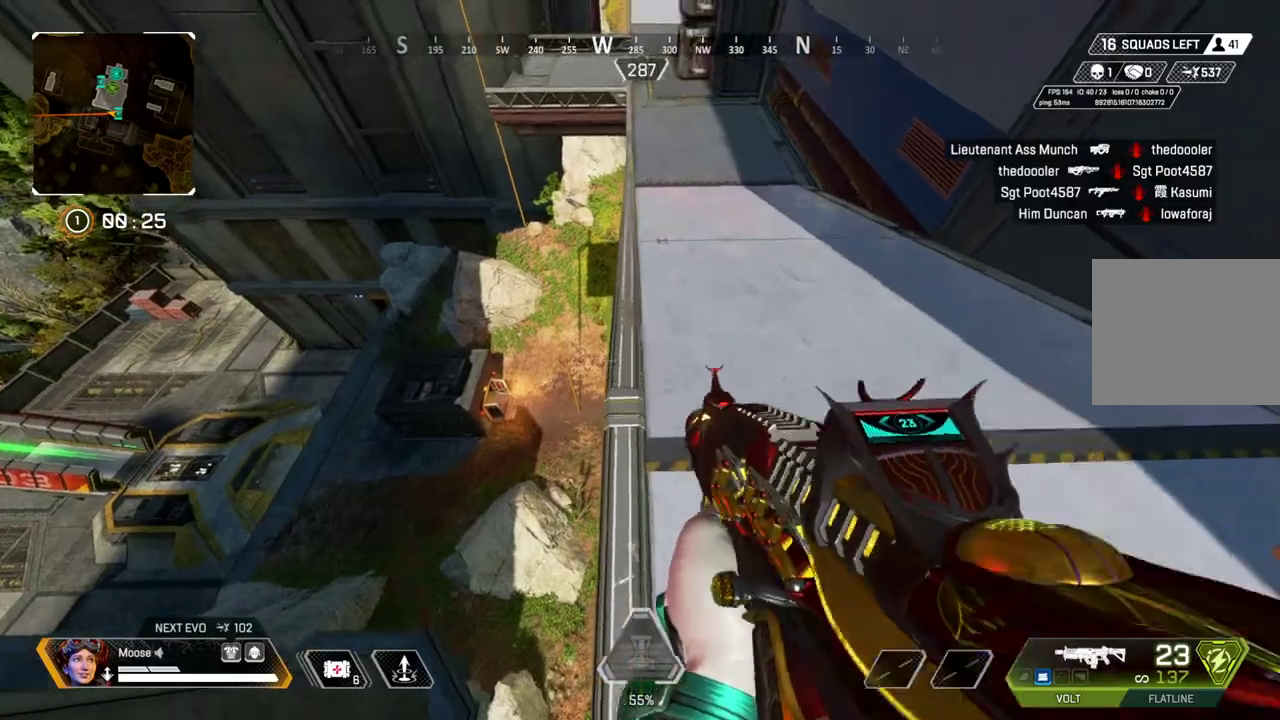
{"buttons": [], "left_stick": "up-right", "right_stick": "center", "events": [[300, "left_stick", "right"], [383, "right_stick", "up-right"], [483, "left_stick", "up-right"], [500, "right_stick", "center"]]}
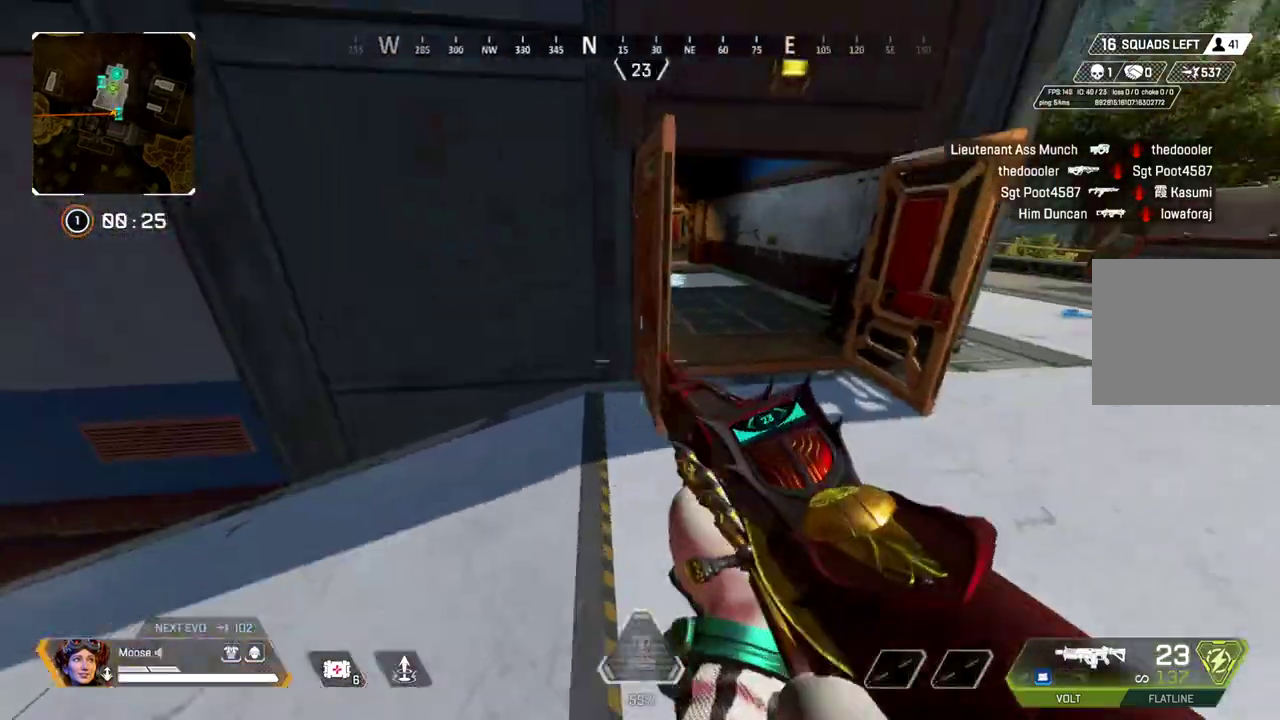
{"buttons": [], "left_stick": "up-right", "right_stick": "center", "events": []}
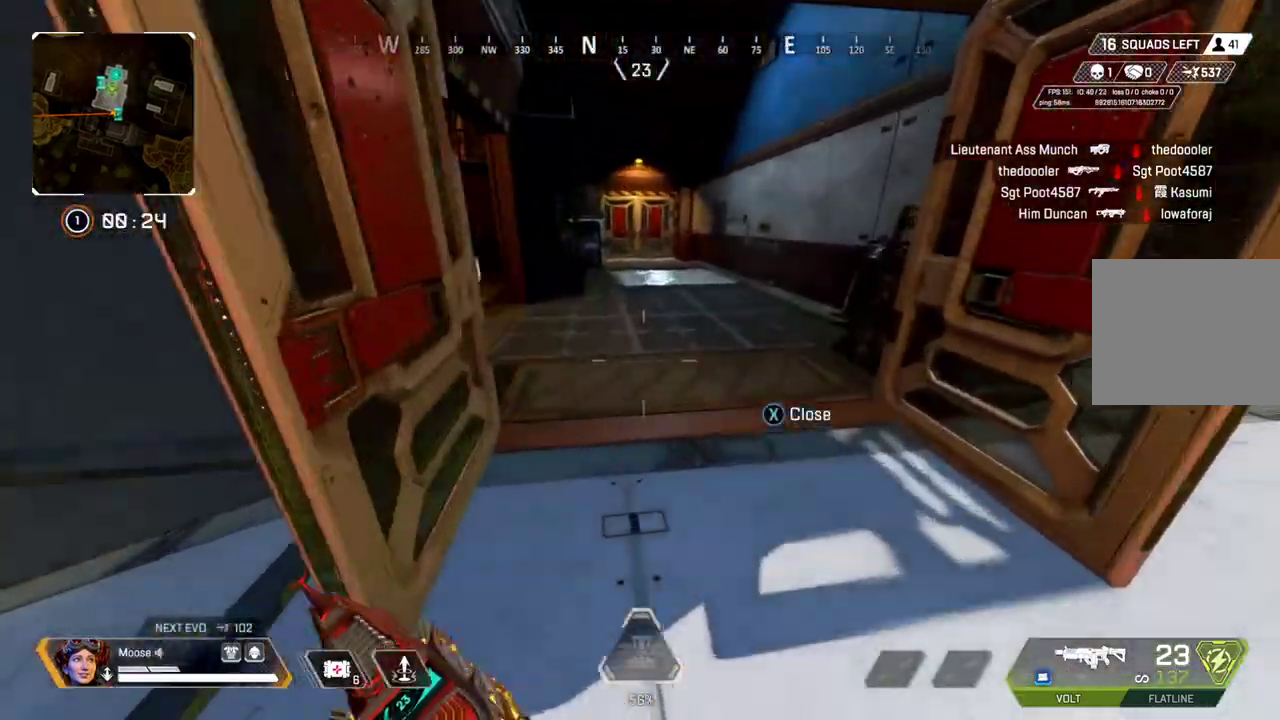
{"buttons": [], "left_stick": "center", "right_stick": "center", "events": [[283, "right_stick", "left"], [367, "left_stick", "right"], [417, "right_stick", "center"], [450, "left_stick", "center"]]}
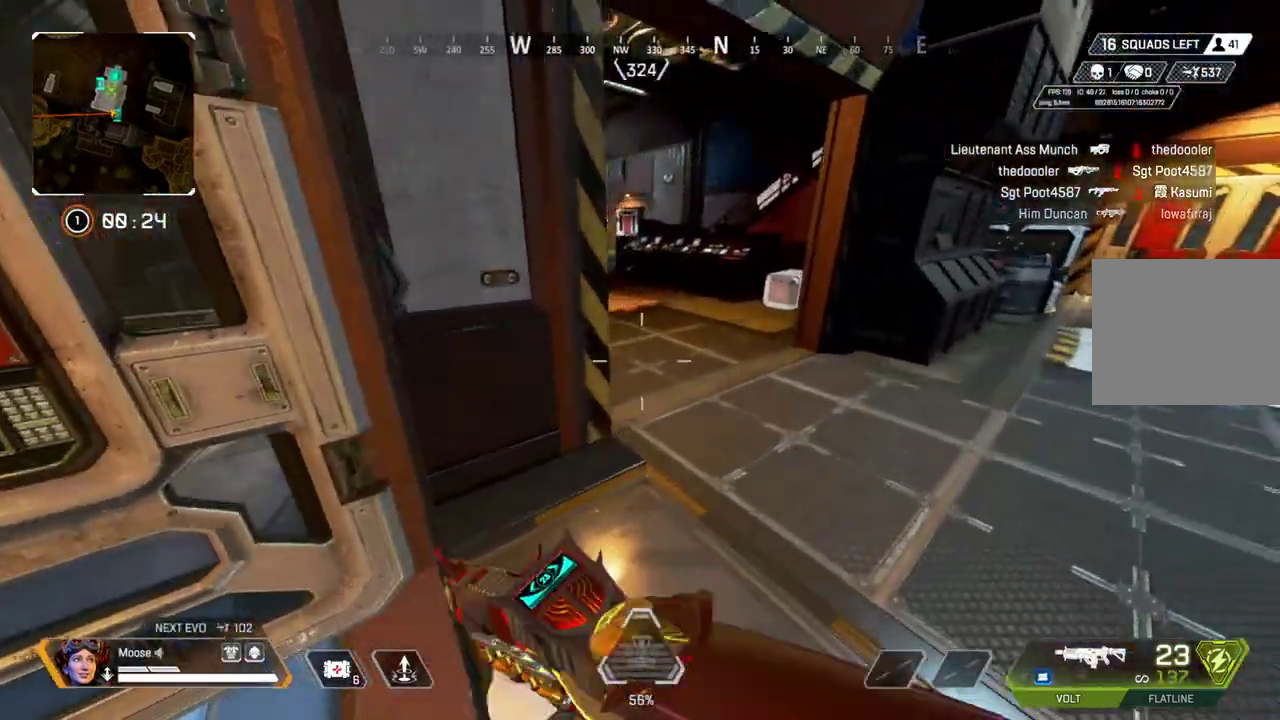
{"buttons": [], "left_stick": "up-right", "right_stick": "center", "events": [[200, "left_stick", "up-right"], [217, "right_stick", "up-left"], [300, "right_stick", "center"]]}
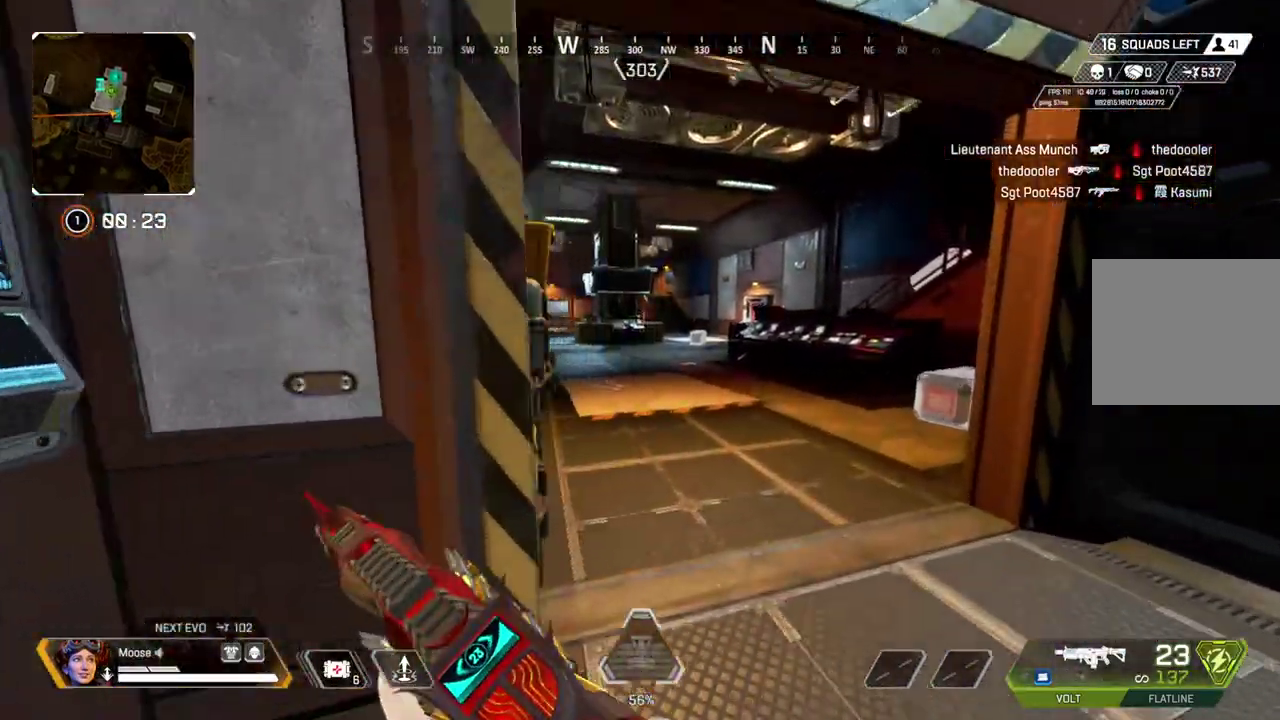
{"buttons": [], "left_stick": "up-right", "right_stick": "center", "events": [[417, "TRIANGLE", "down"], [500, "TRIANGLE", "up"]]}
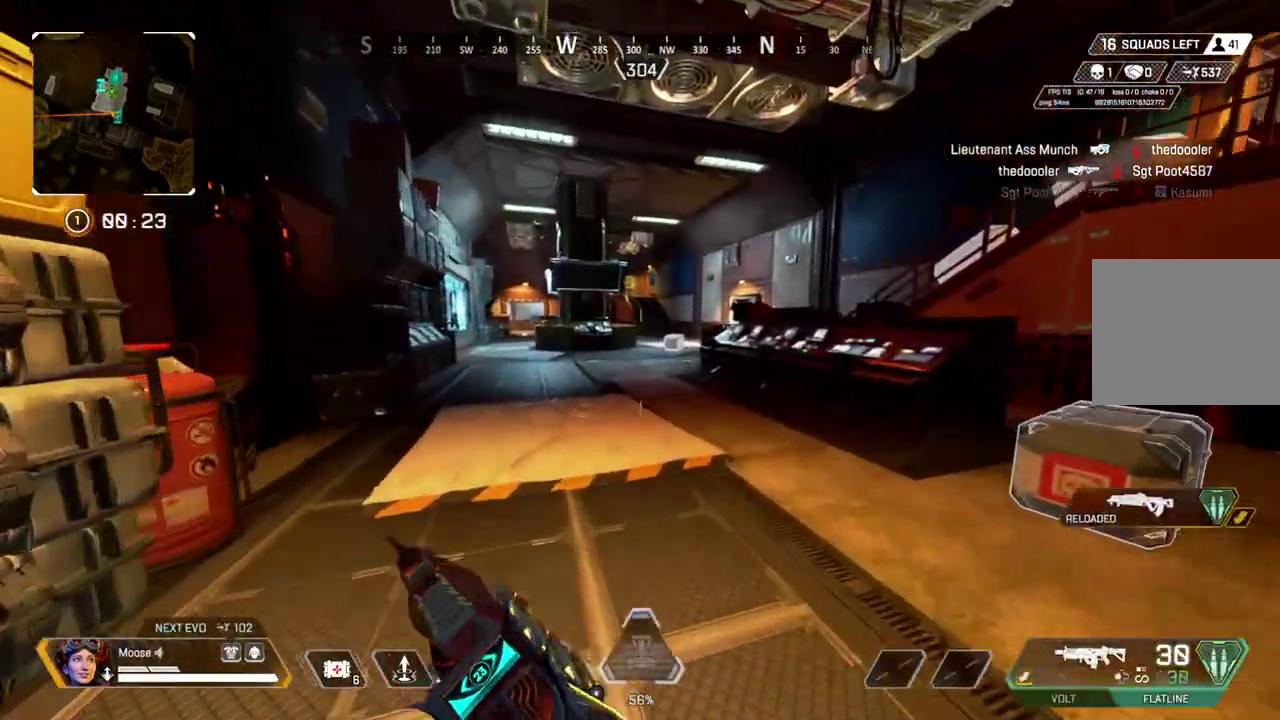
{"buttons": [], "left_stick": "up", "right_stick": "center", "events": [[33, "left_stick", "up"], [67, "TRIANGLE", "down"], [317, "TRIANGLE", "up"]]}
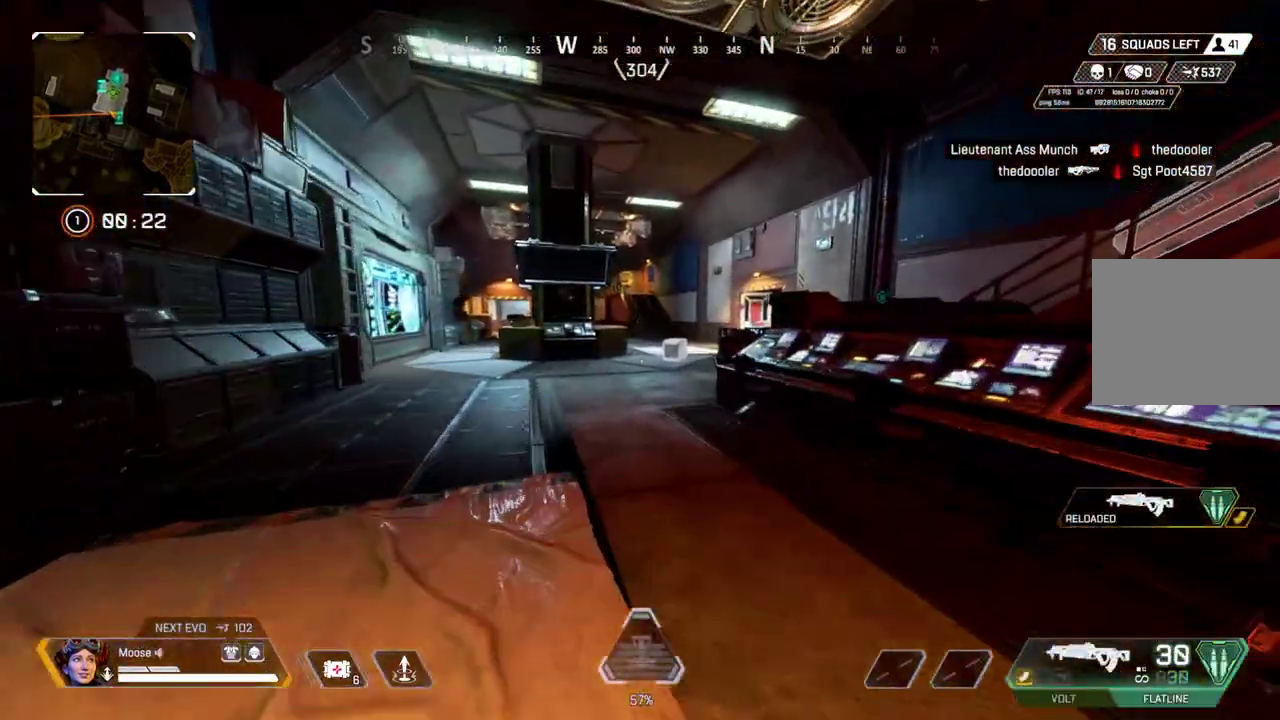
{"buttons": [], "left_stick": "up", "right_stick": "center", "events": []}
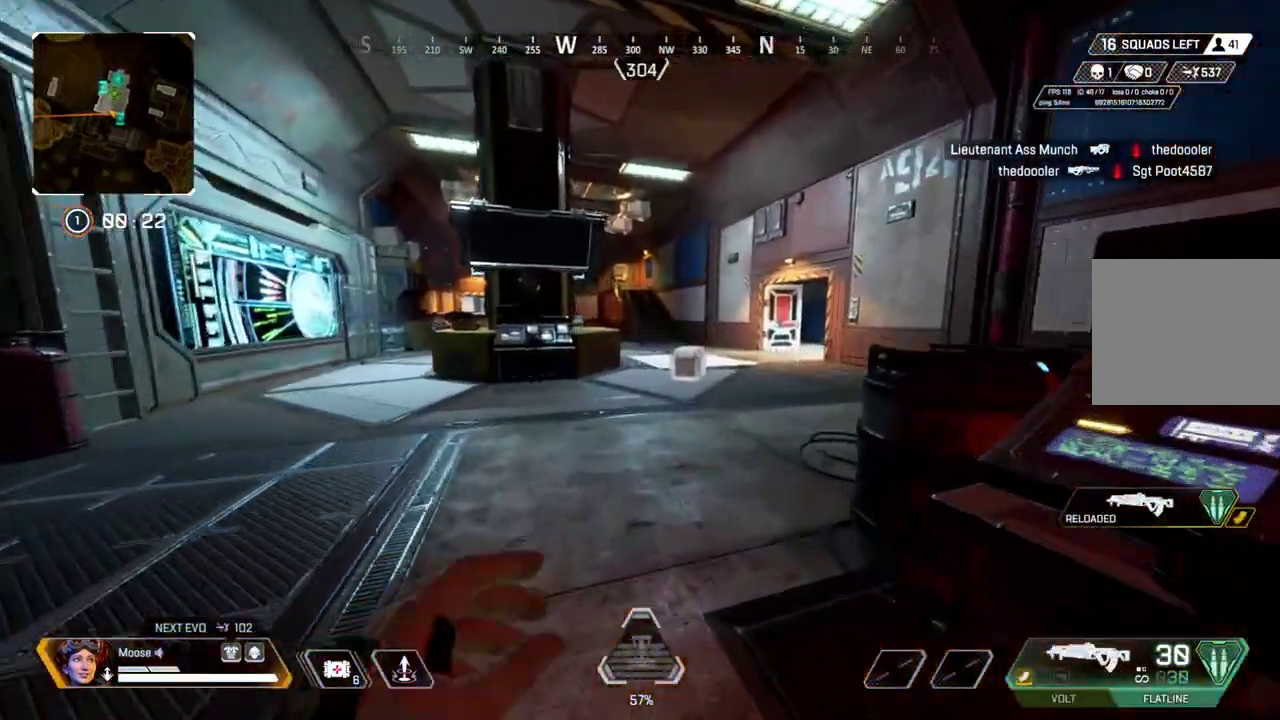
{"buttons": [], "left_stick": "up", "right_stick": "center", "events": []}